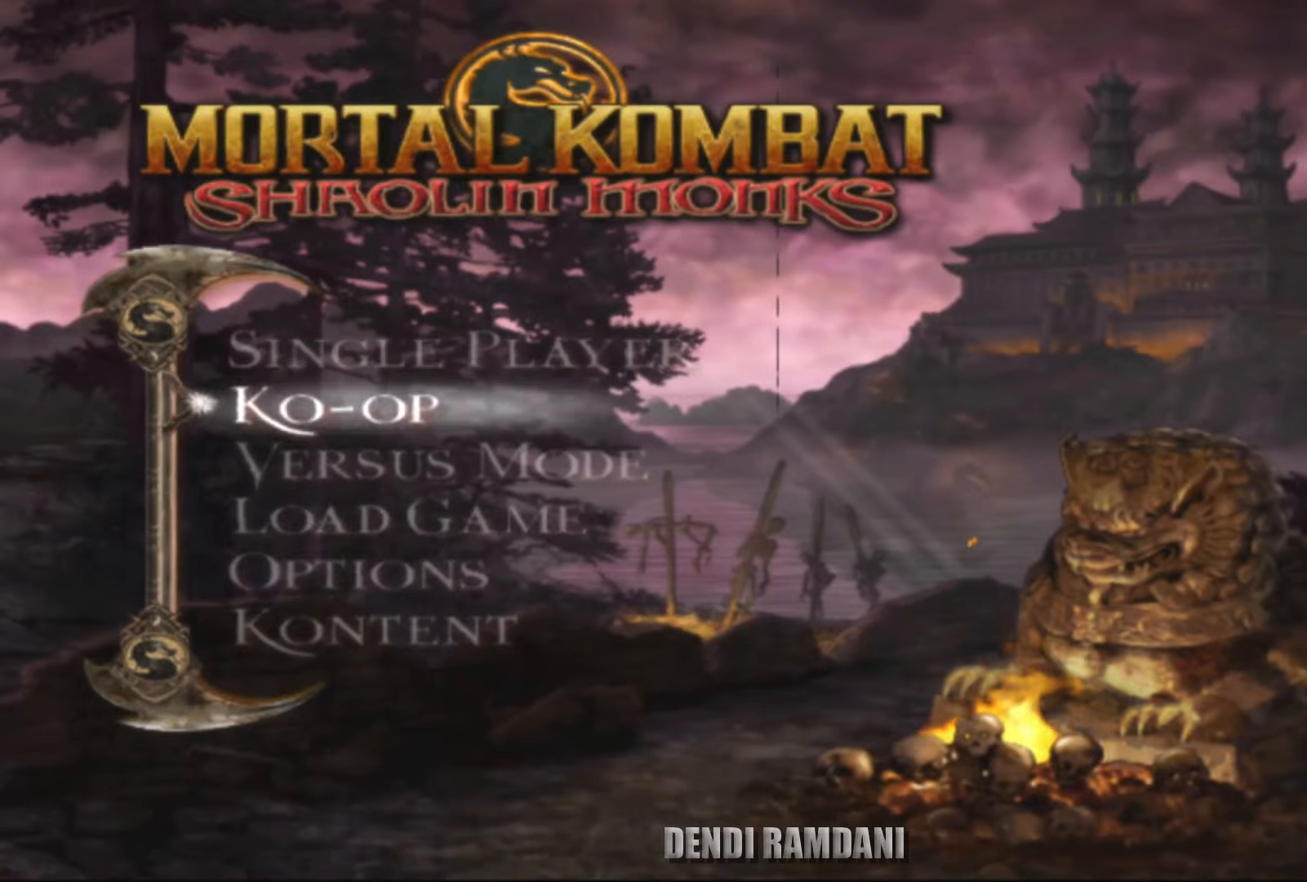
Gameplay with a controller (PlayStation layout); each line is a JSON object with the inputs held at the frame after it. "events" lists button and stick changes between this image and that frame as [ms after this image, input, new state], when the widget could be followed in between.
{"buttons": [], "left_stick": "center", "right_stick": "center", "events": [[66, "DPAD_DOWN", "down"], [133, "DPAD_DOWN", "up"], [300, "CROSS", "down"], [433, "CROSS", "up"]]}
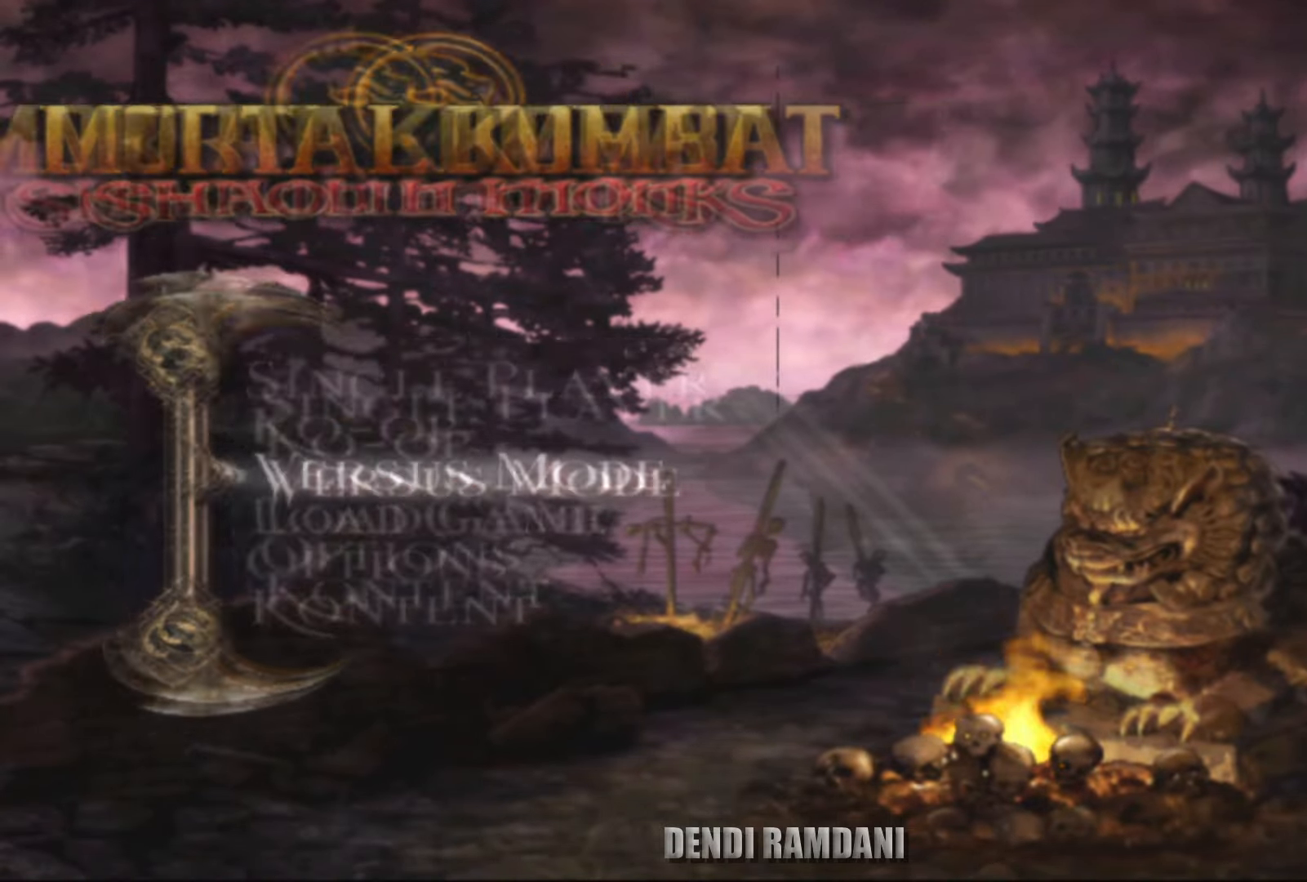
{"buttons": [], "left_stick": "center", "right_stick": "center", "events": []}
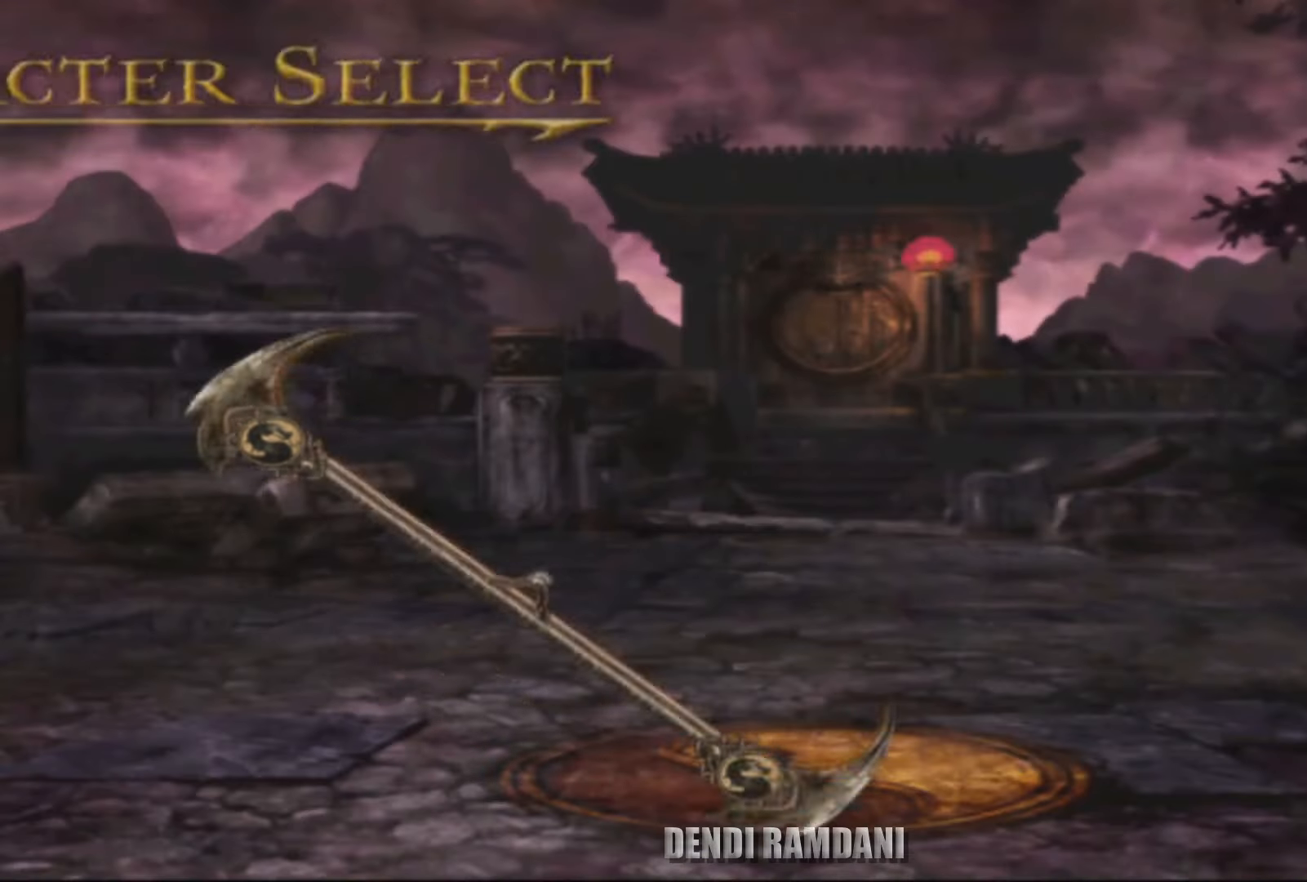
{"buttons": [], "left_stick": "center", "right_stick": "center", "events": []}
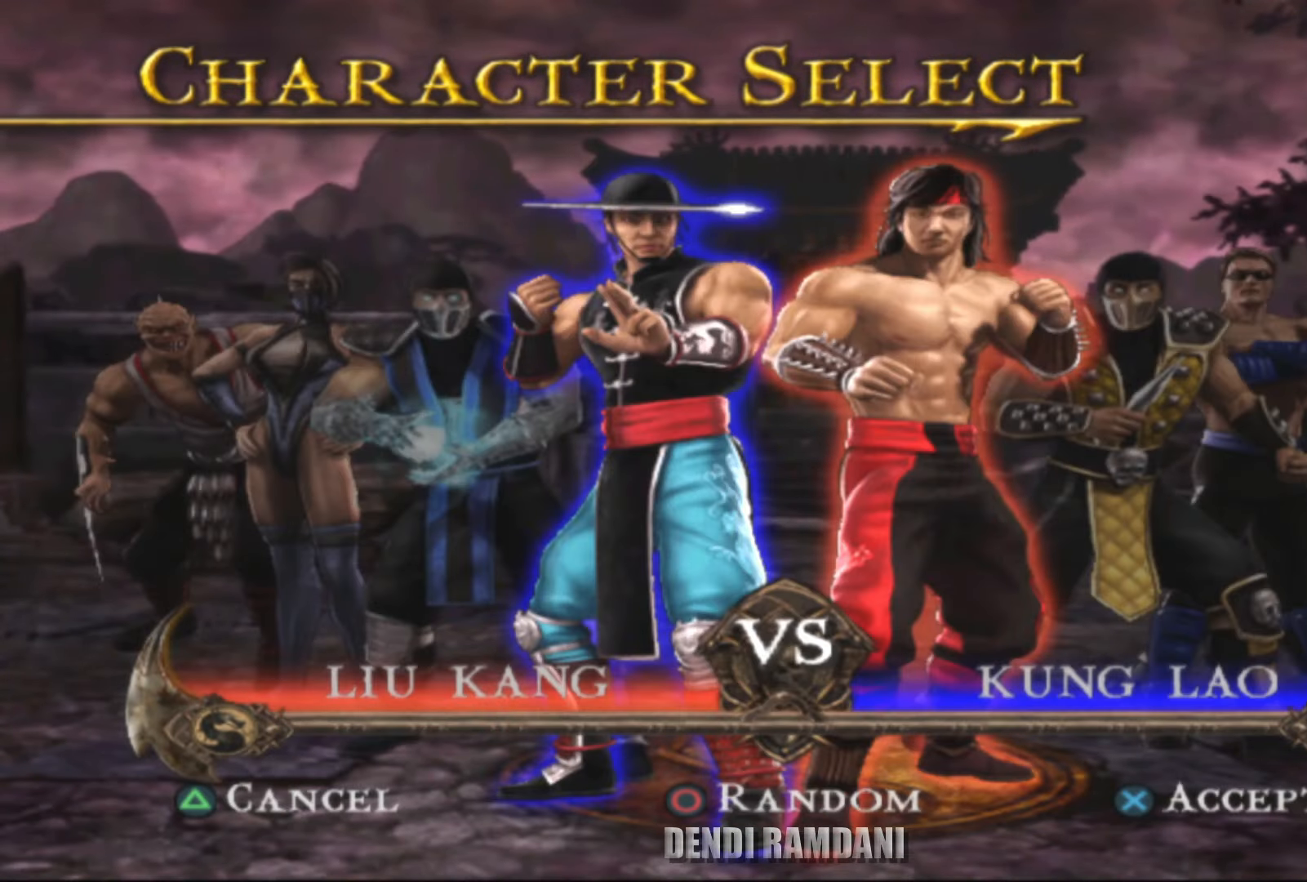
{"buttons": [], "left_stick": "center", "right_stick": "center", "events": [[133, "TRIANGLE", "down"], [316, "TRIANGLE", "up"]]}
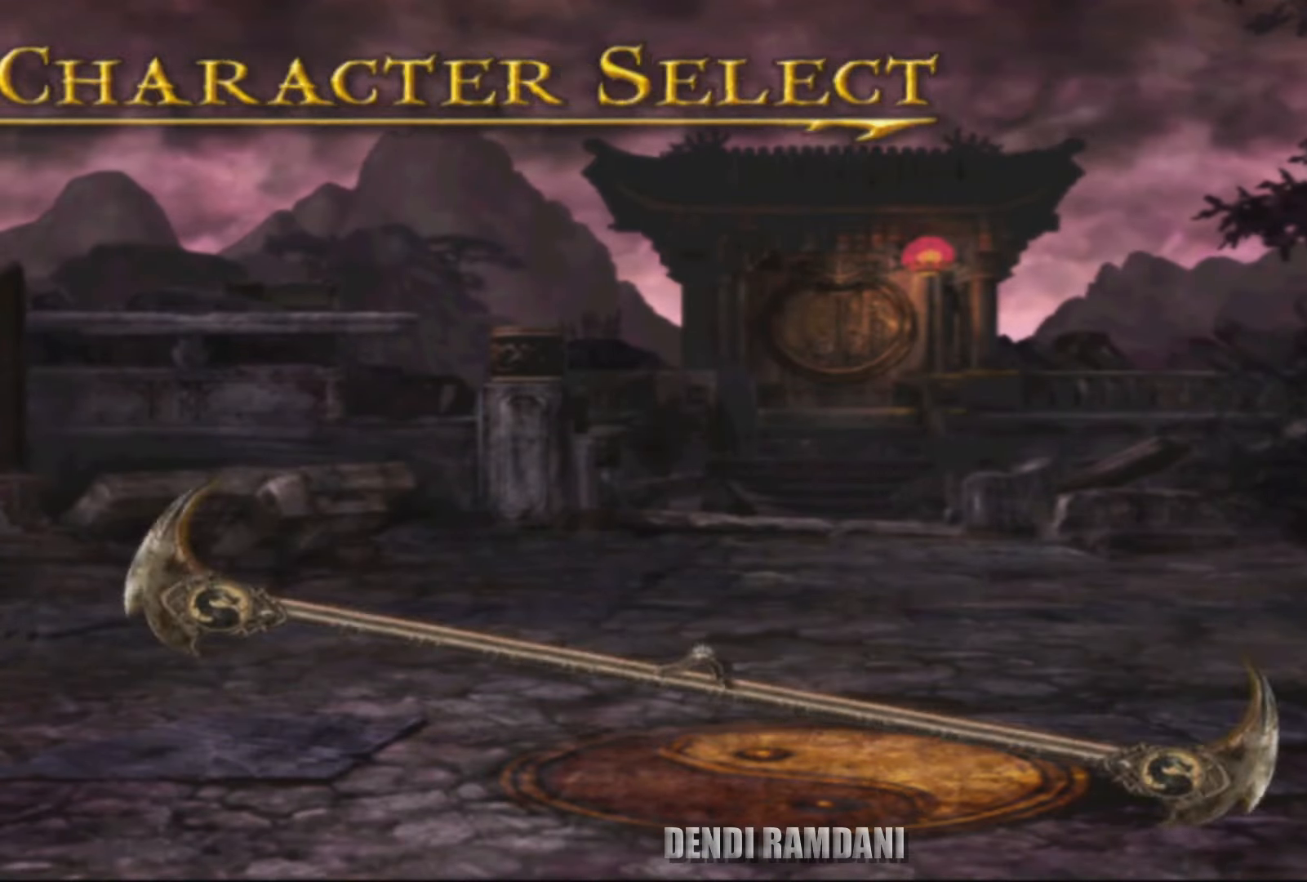
{"buttons": [], "left_stick": "center", "right_stick": "center", "events": []}
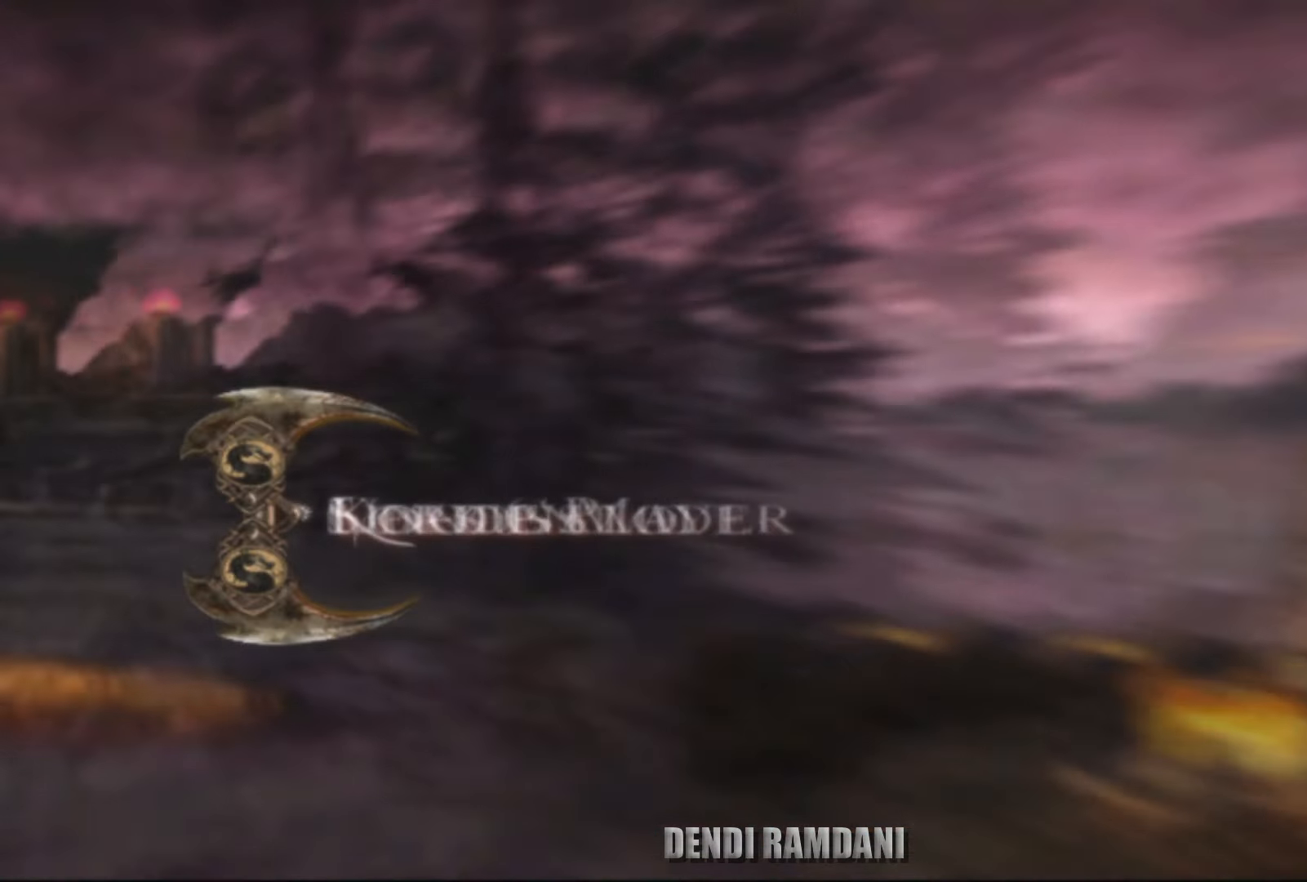
{"buttons": ["DPAD_UP"], "left_stick": "center", "right_stick": "center", "events": [[250, "DPAD_UP", "down"], [350, "DPAD_UP", "up"], [433, "DPAD_UP", "down"]]}
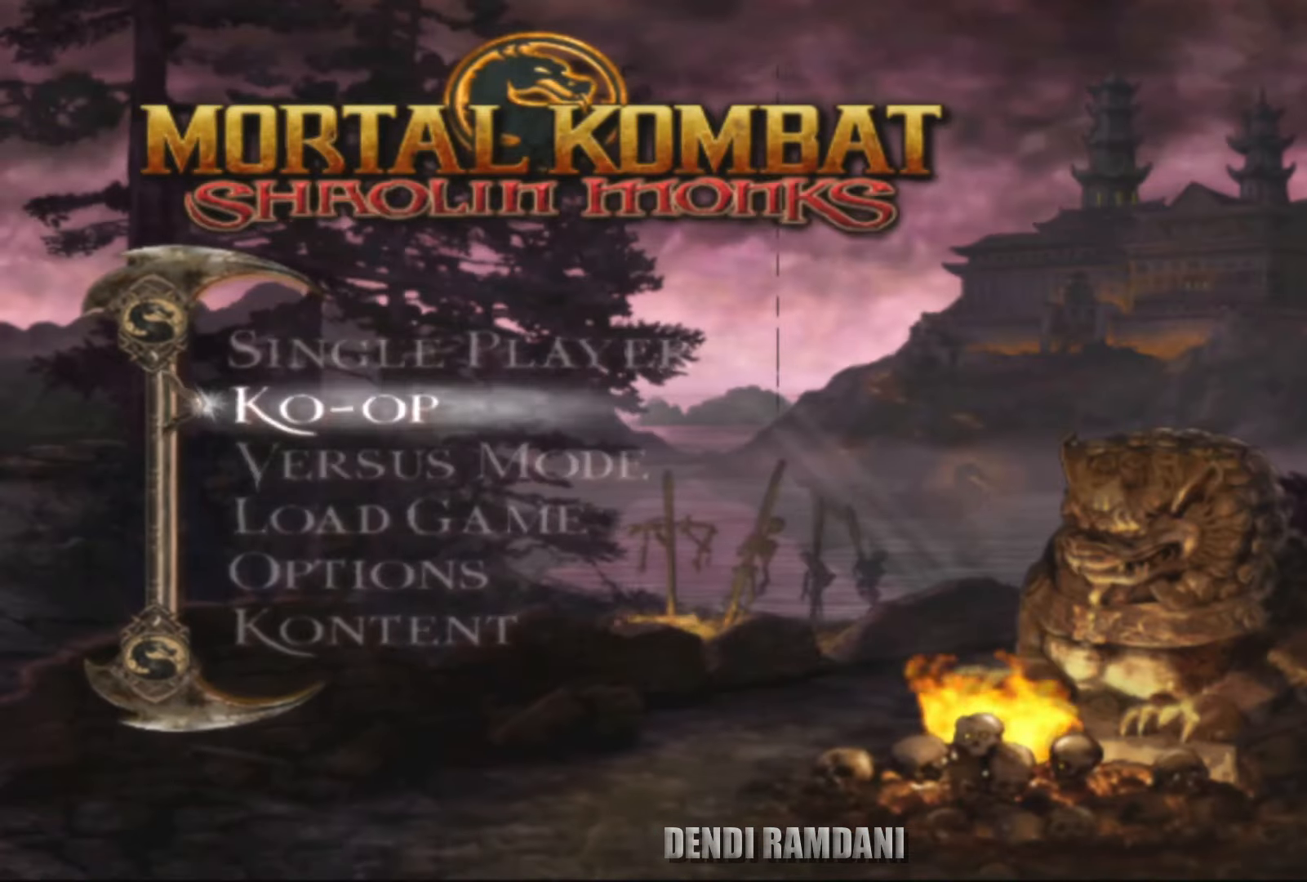
{"buttons": [], "left_stick": "center", "right_stick": "center", "events": [[50, "DPAD_UP", "up"], [333, "CROSS", "down"], [466, "CROSS", "up"]]}
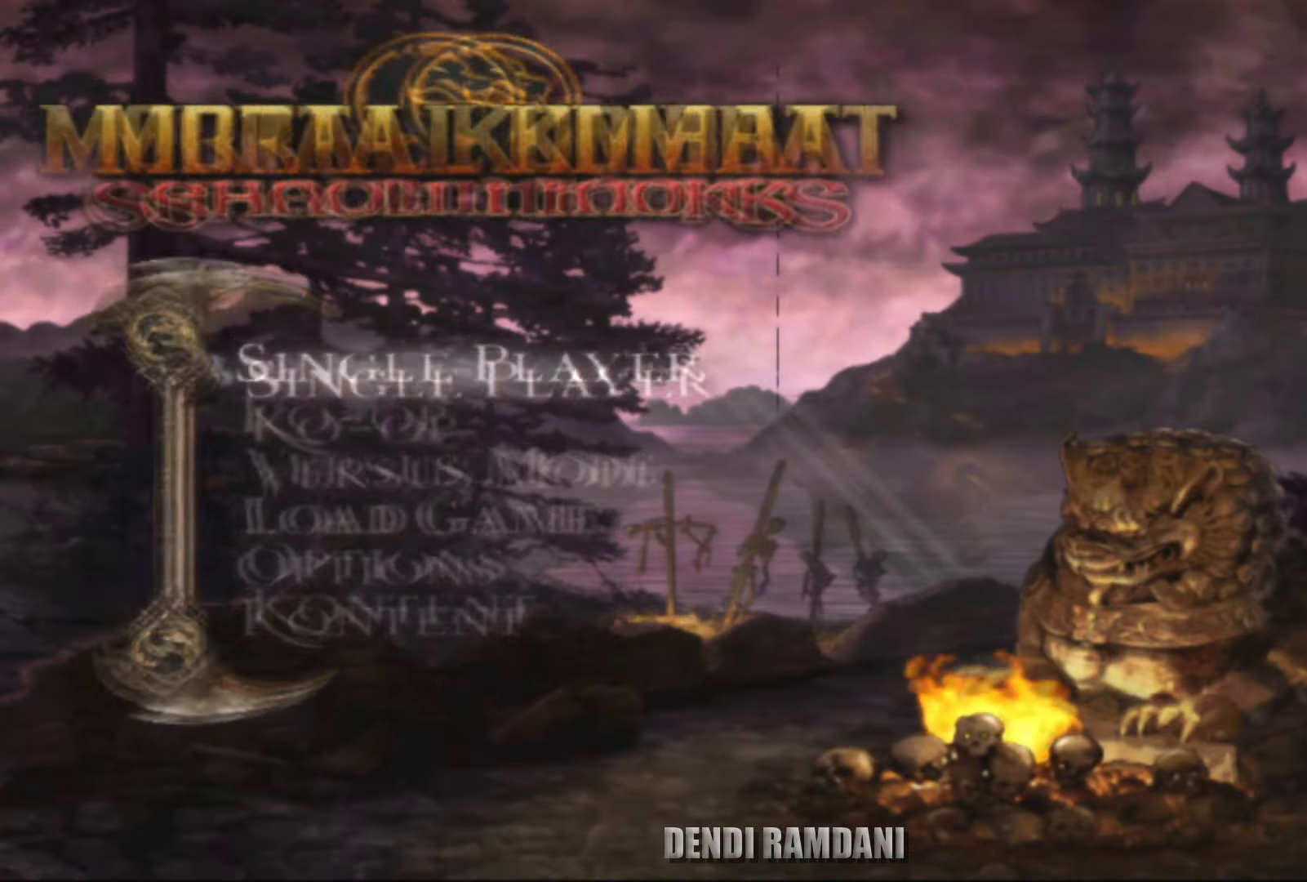
{"buttons": [], "left_stick": "center", "right_stick": "center", "events": []}
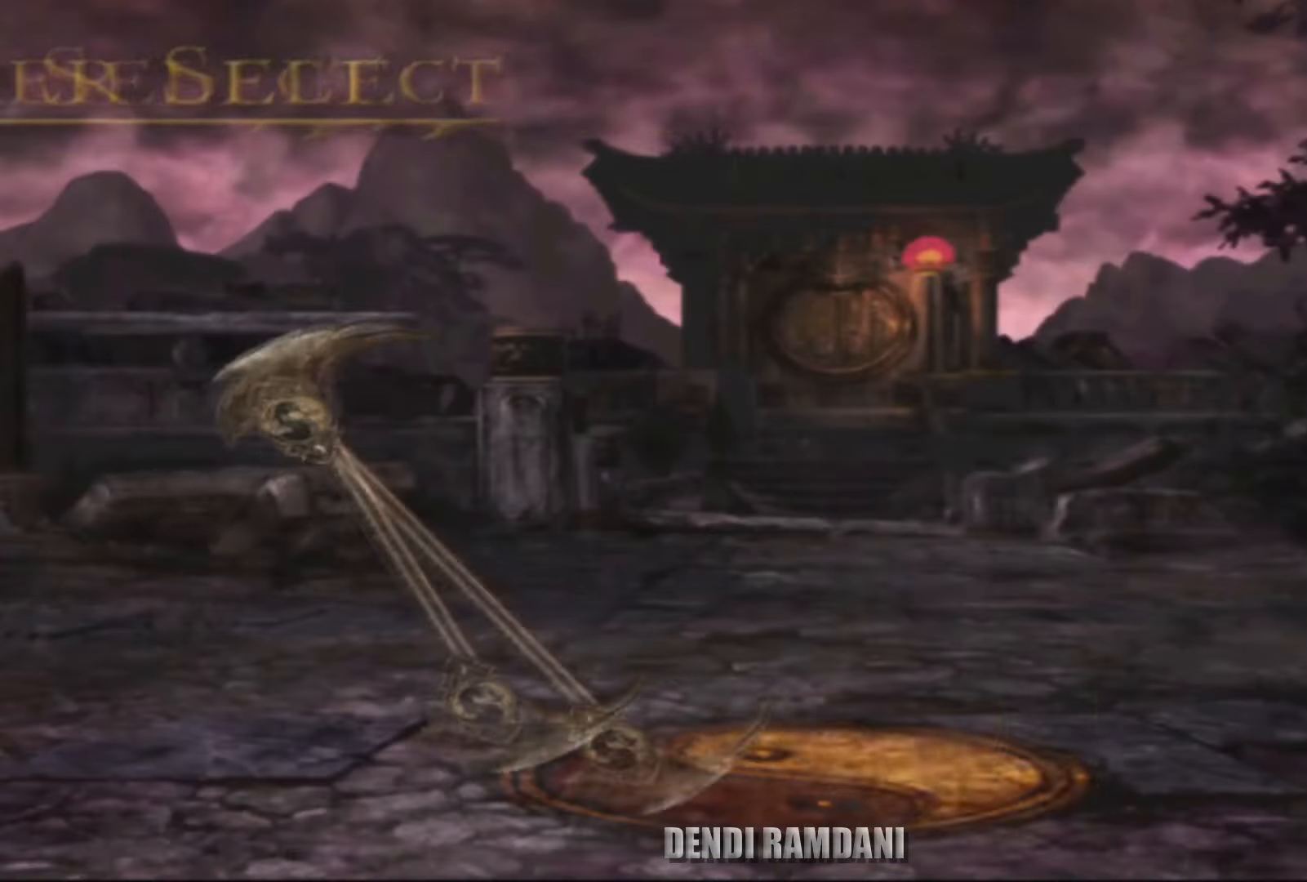
{"buttons": [], "left_stick": "center", "right_stick": "center", "events": []}
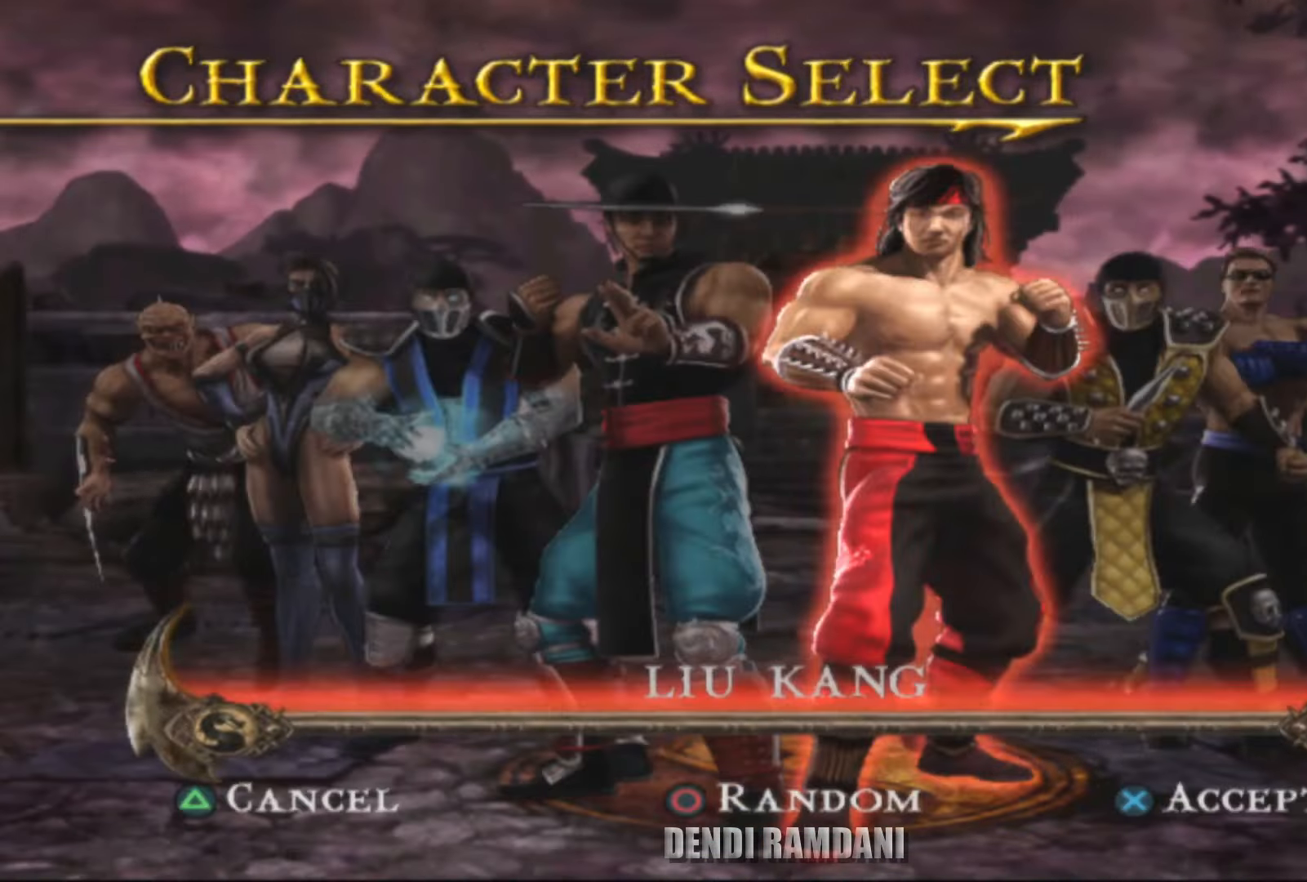
{"buttons": [], "left_stick": "center", "right_stick": "center", "events": [[317, "DPAD_LEFT", "down"], [417, "DPAD_LEFT", "up"]]}
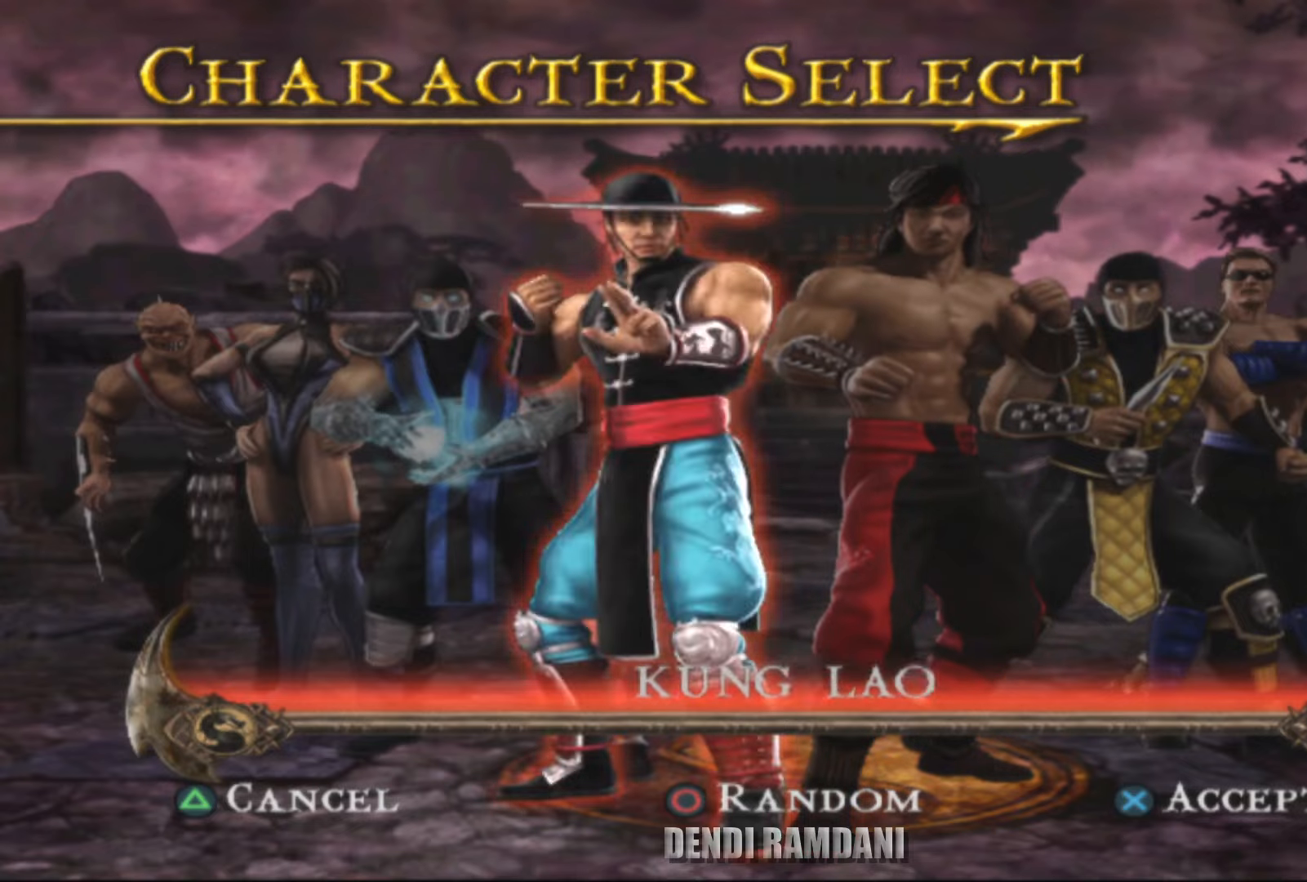
{"buttons": ["DPAD_LEFT"], "left_stick": "center", "right_stick": "center", "events": [[17, "DPAD_LEFT", "down"], [84, "DPAD_LEFT", "up"], [200, "DPAD_LEFT", "down"], [300, "DPAD_LEFT", "up"], [417, "DPAD_LEFT", "down"]]}
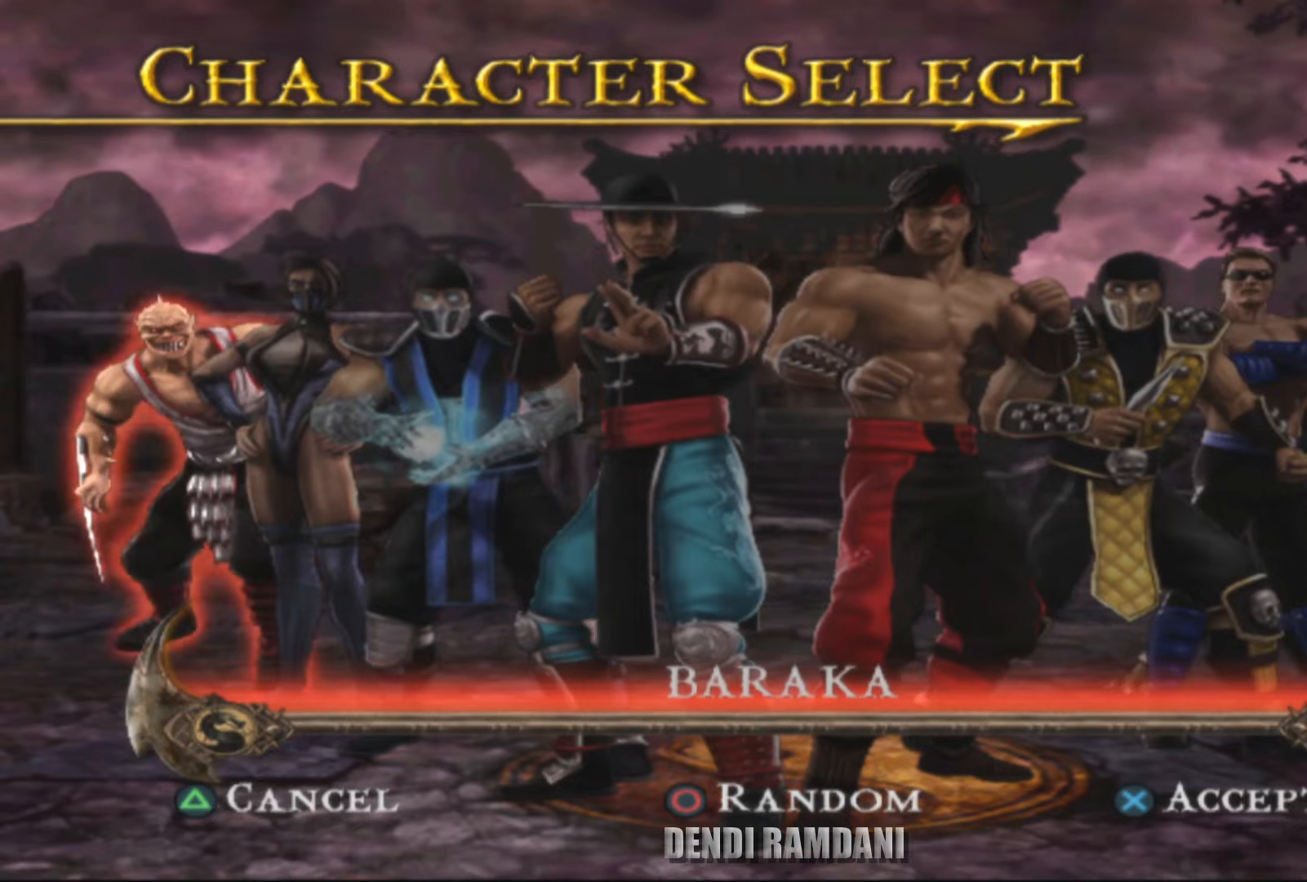
{"buttons": [], "left_stick": "center", "right_stick": "center", "events": [[17, "DPAD_LEFT", "up"], [134, "DPAD_LEFT", "down"], [150, "DPAD_LEFT", "up"]]}
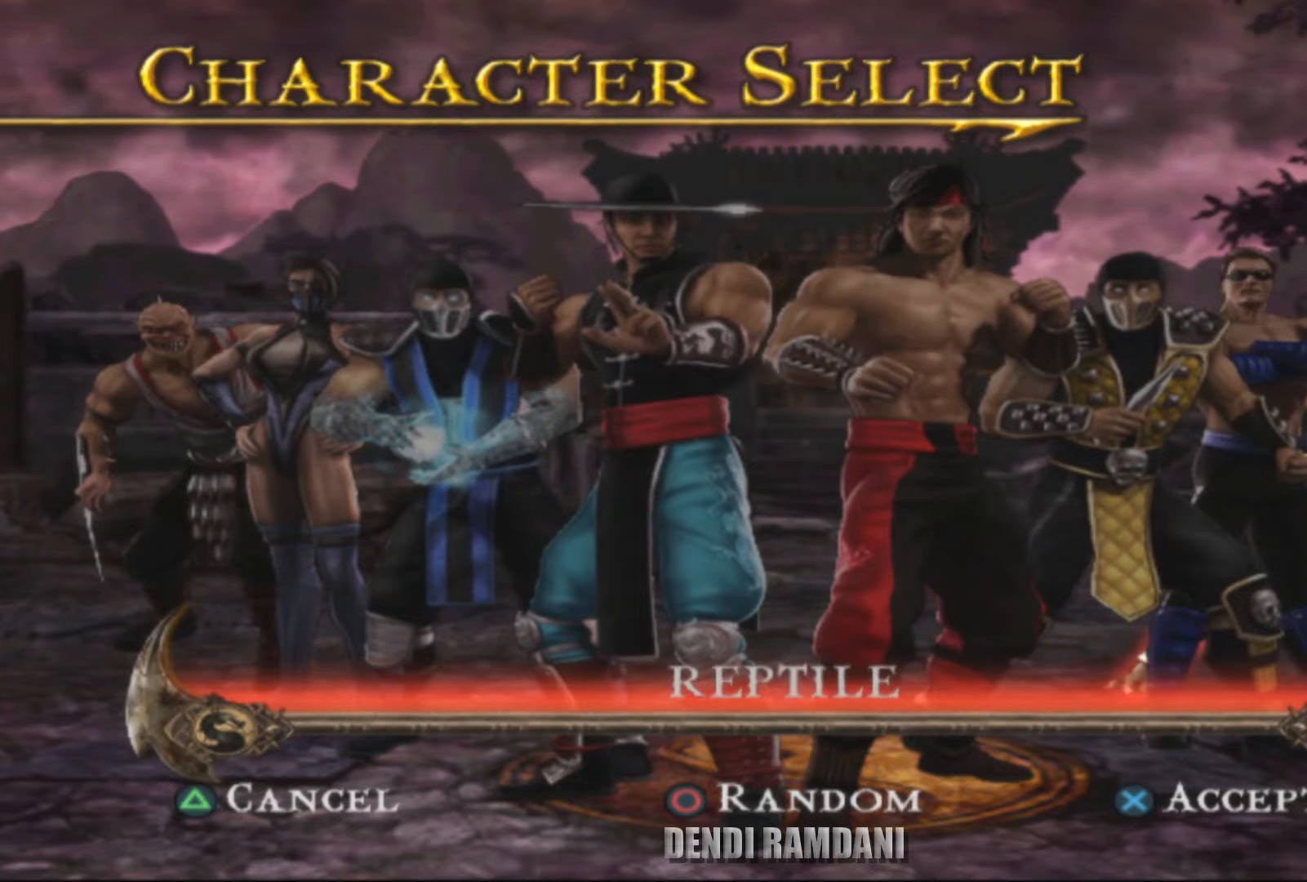
{"buttons": ["DPAD_RIGHT"], "left_stick": "center", "right_stick": "center", "events": [[67, "DPAD_RIGHT", "down"], [217, "DPAD_RIGHT", "up"], [300, "DPAD_RIGHT", "down"], [417, "DPAD_RIGHT", "up"], [484, "DPAD_RIGHT", "down"]]}
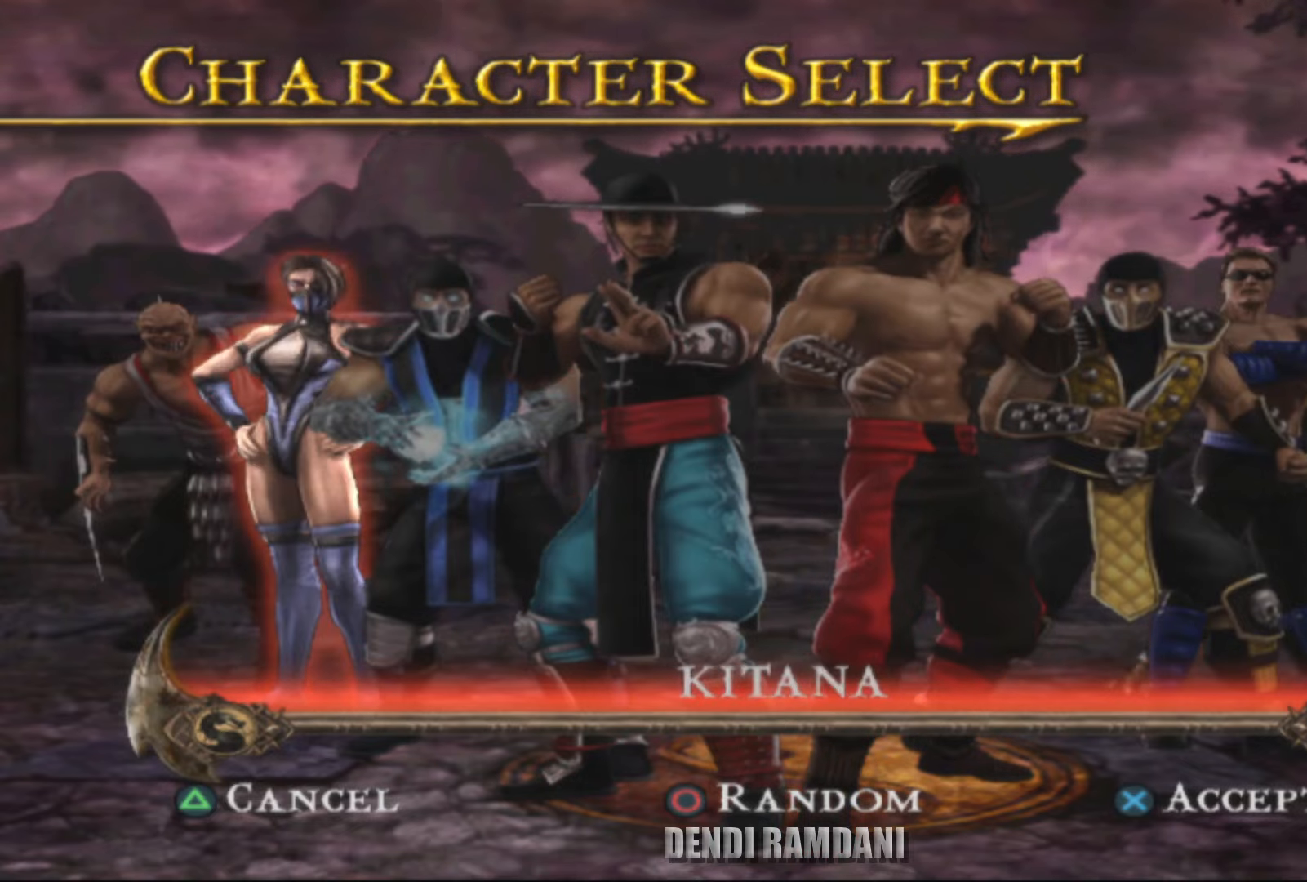
{"buttons": [], "left_stick": "center", "right_stick": "center", "events": [[100, "DPAD_RIGHT", "up"], [184, "DPAD_RIGHT", "down"], [267, "DPAD_RIGHT", "up"], [350, "DPAD_RIGHT", "down"], [450, "DPAD_RIGHT", "up"]]}
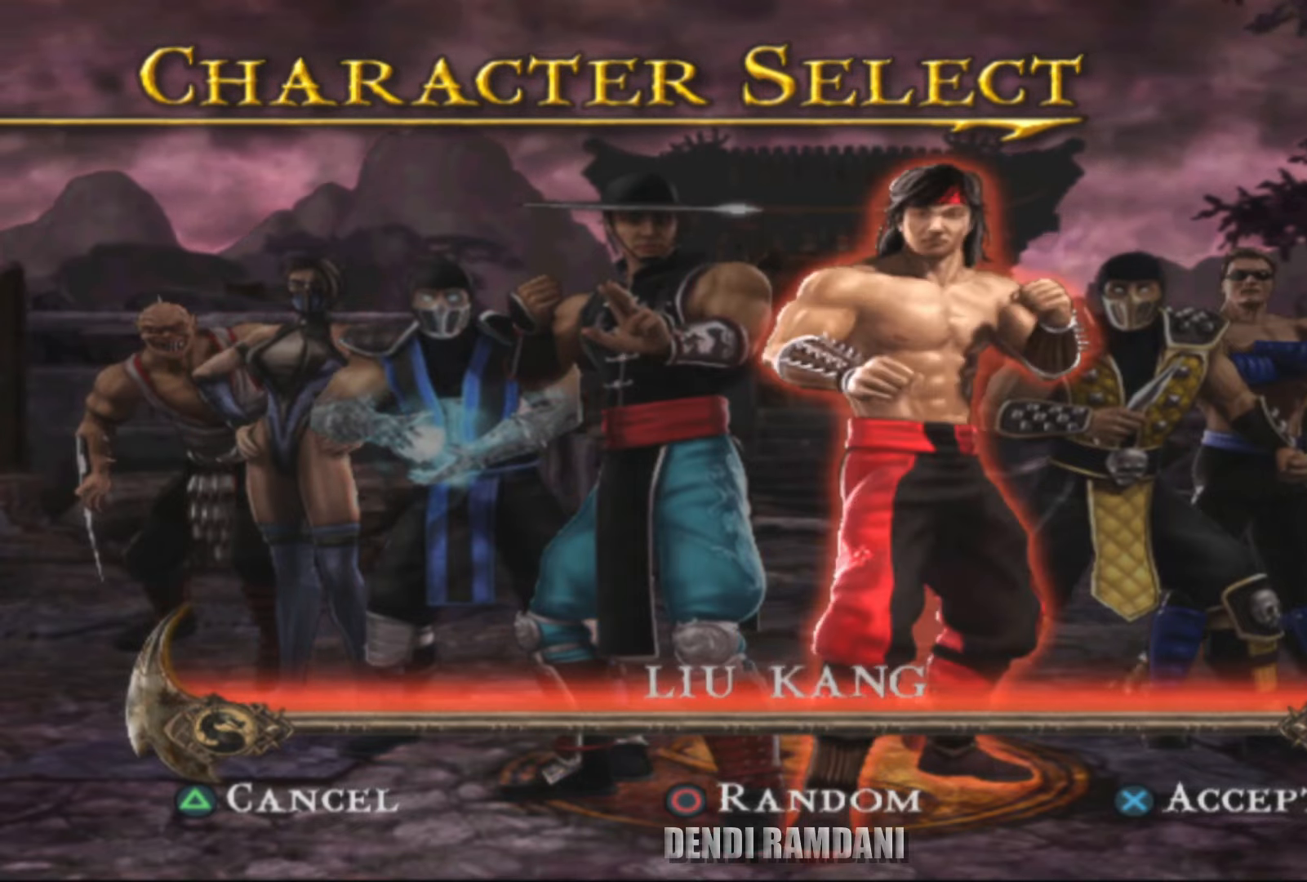
{"buttons": [], "left_stick": "center", "right_stick": "center", "events": [[50, "DPAD_RIGHT", "down"], [150, "DPAD_RIGHT", "up"], [234, "DPAD_RIGHT", "down"], [350, "DPAD_RIGHT", "up"]]}
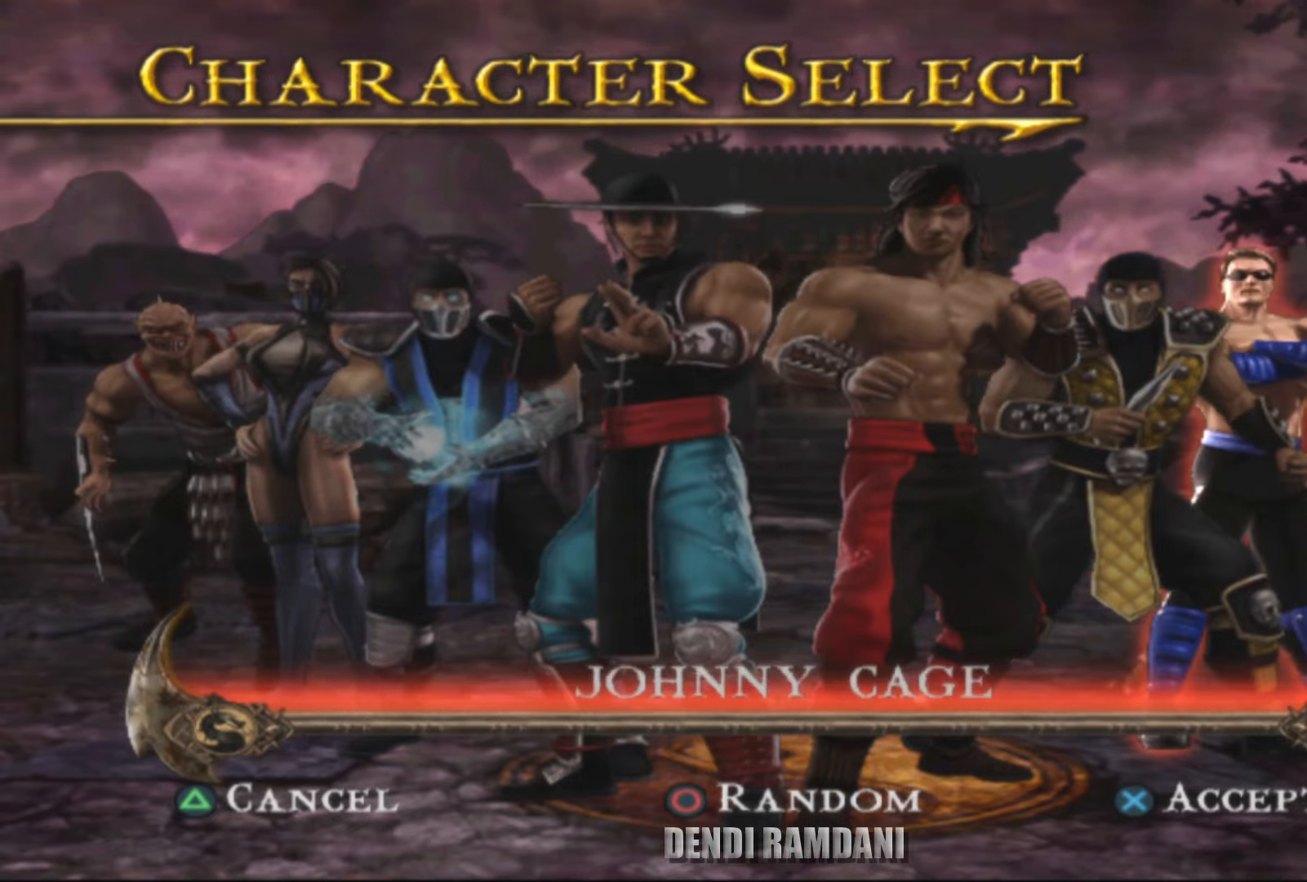
{"buttons": [], "left_stick": "center", "right_stick": "center", "events": [[317, "DPAD_RIGHT", "down"], [434, "DPAD_RIGHT", "up"]]}
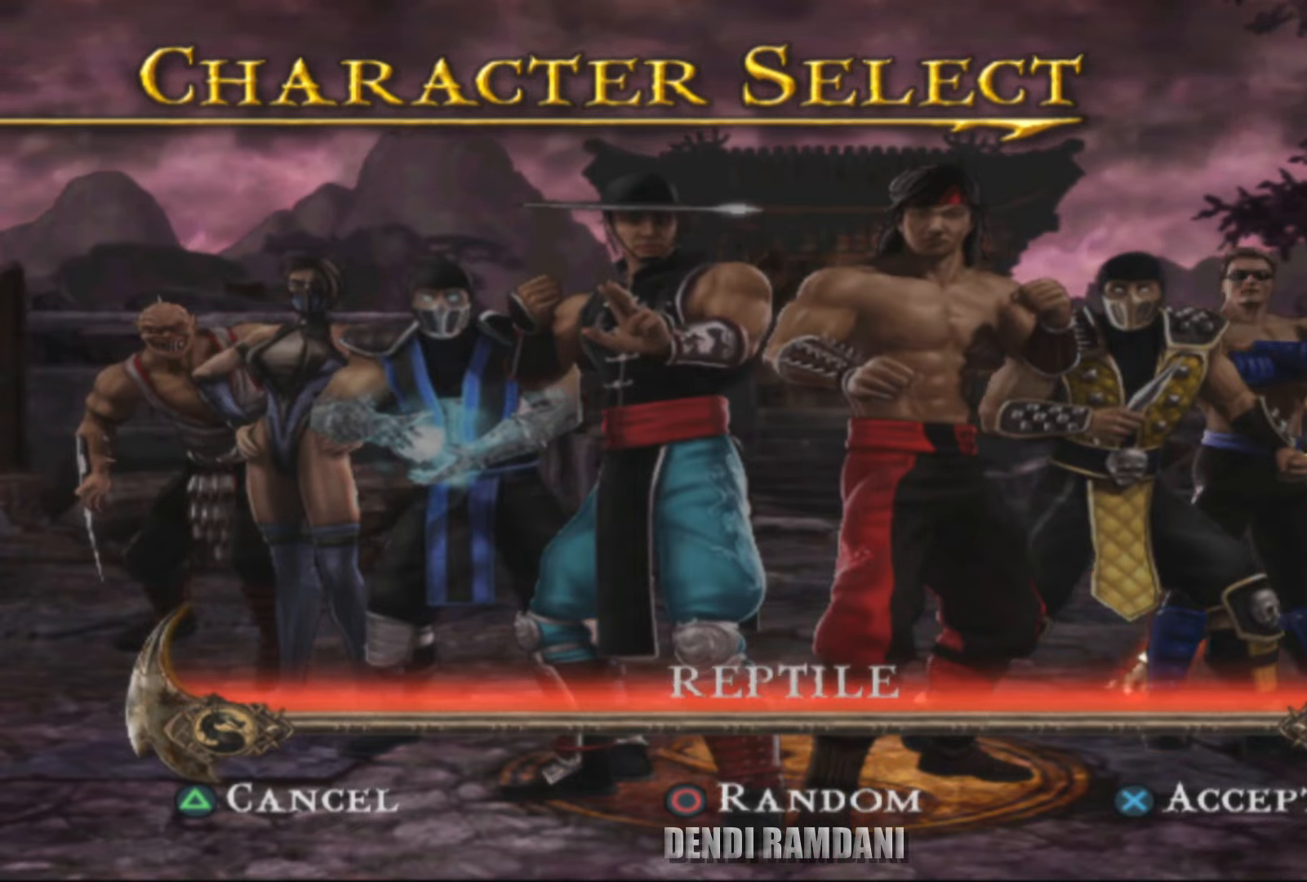
{"buttons": ["DPAD_LEFT"], "left_stick": "center", "right_stick": "center", "events": [[450, "DPAD_LEFT", "down"]]}
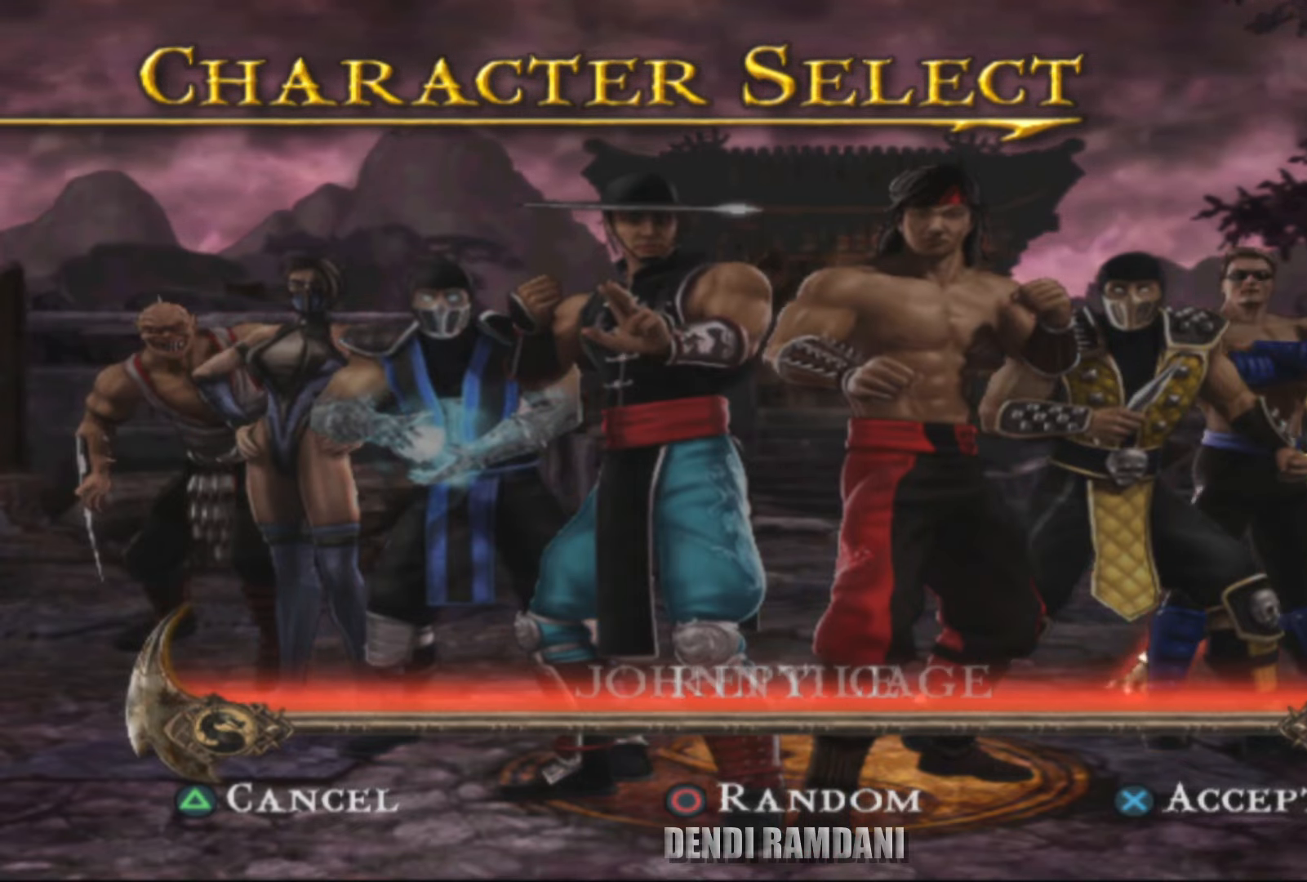
{"buttons": ["CROSS"], "left_stick": "center", "right_stick": "center", "events": [[100, "DPAD_LEFT", "up"], [350, "CROSS", "down"]]}
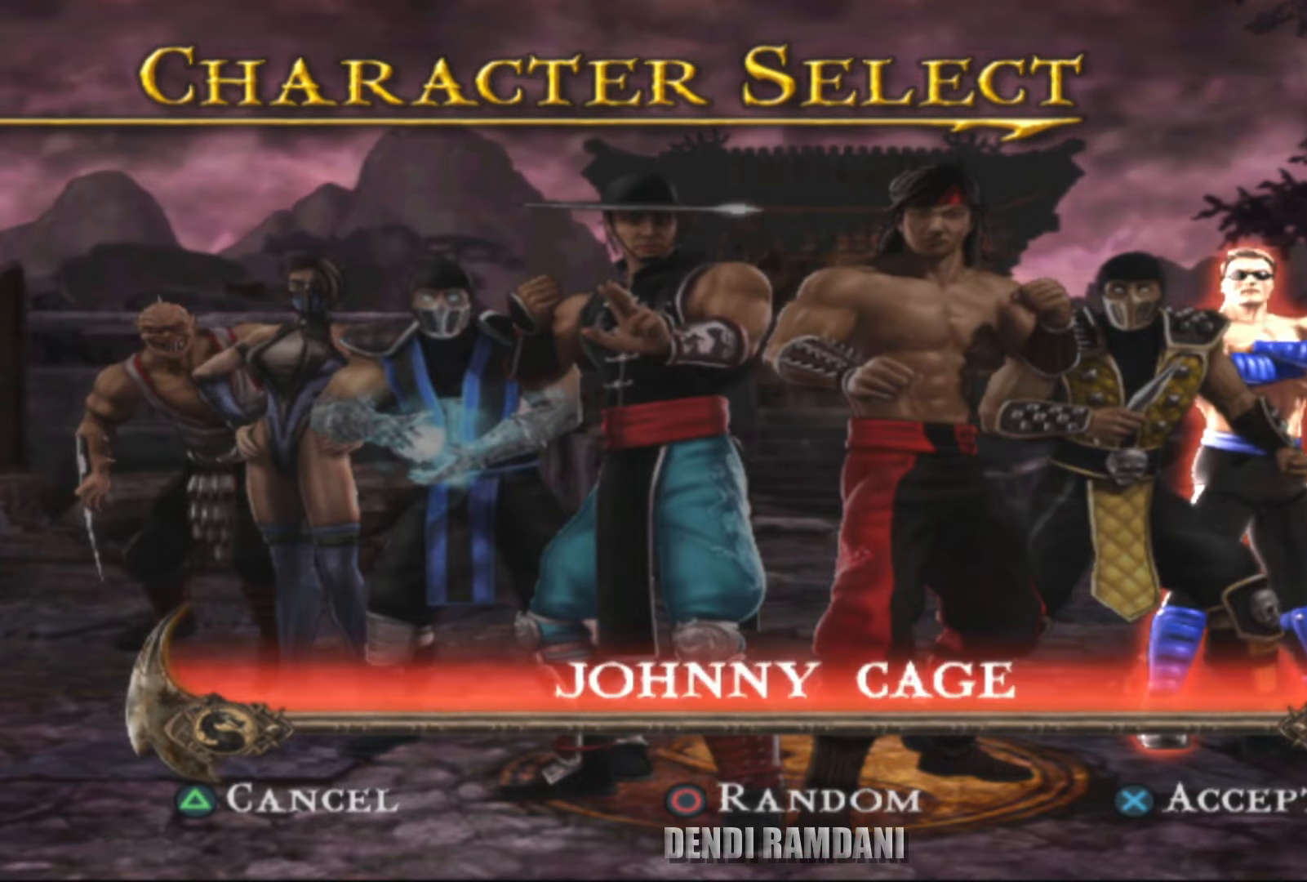
{"buttons": [], "left_stick": "center", "right_stick": "center", "events": [[34, "CROSS", "up"]]}
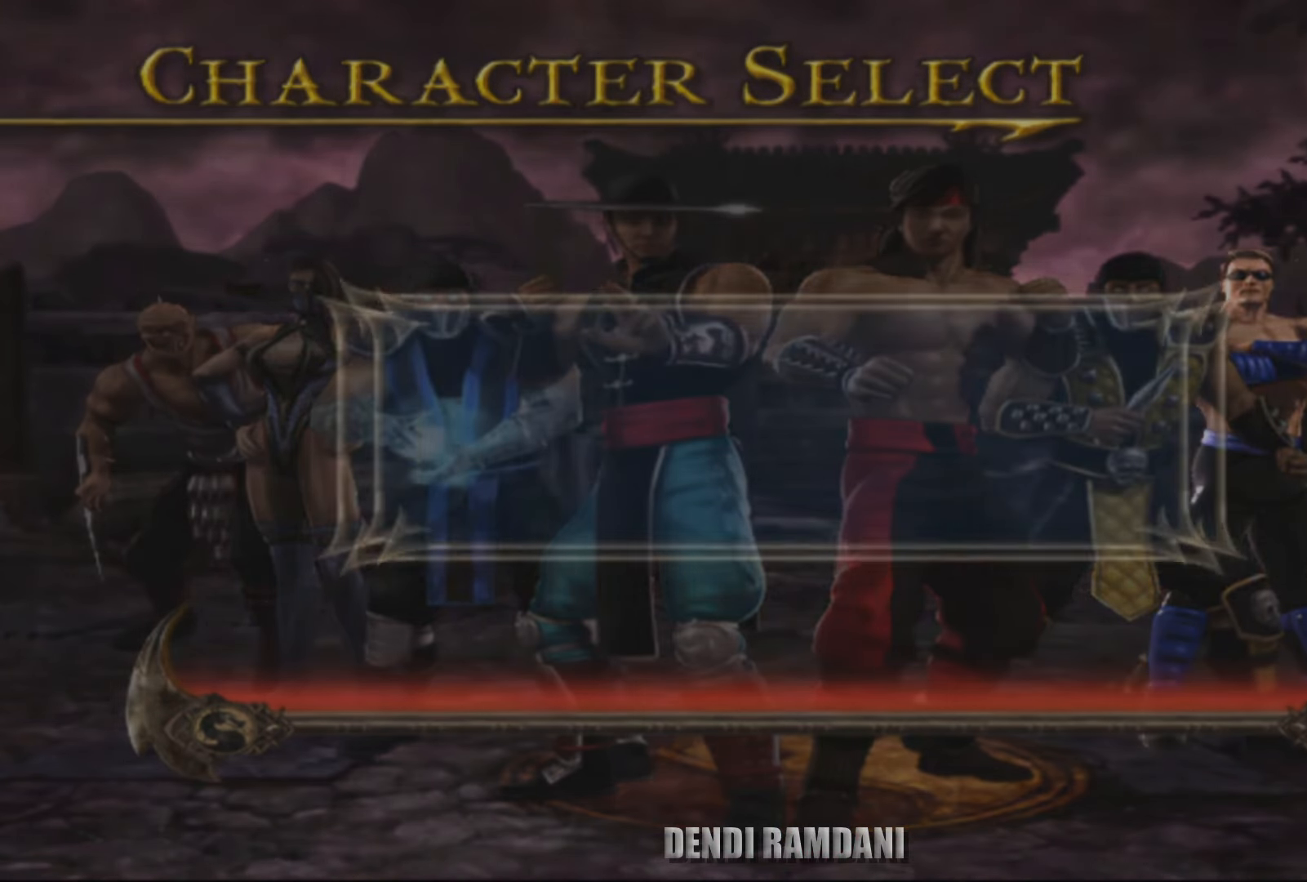
{"buttons": [], "left_stick": "center", "right_stick": "center", "events": []}
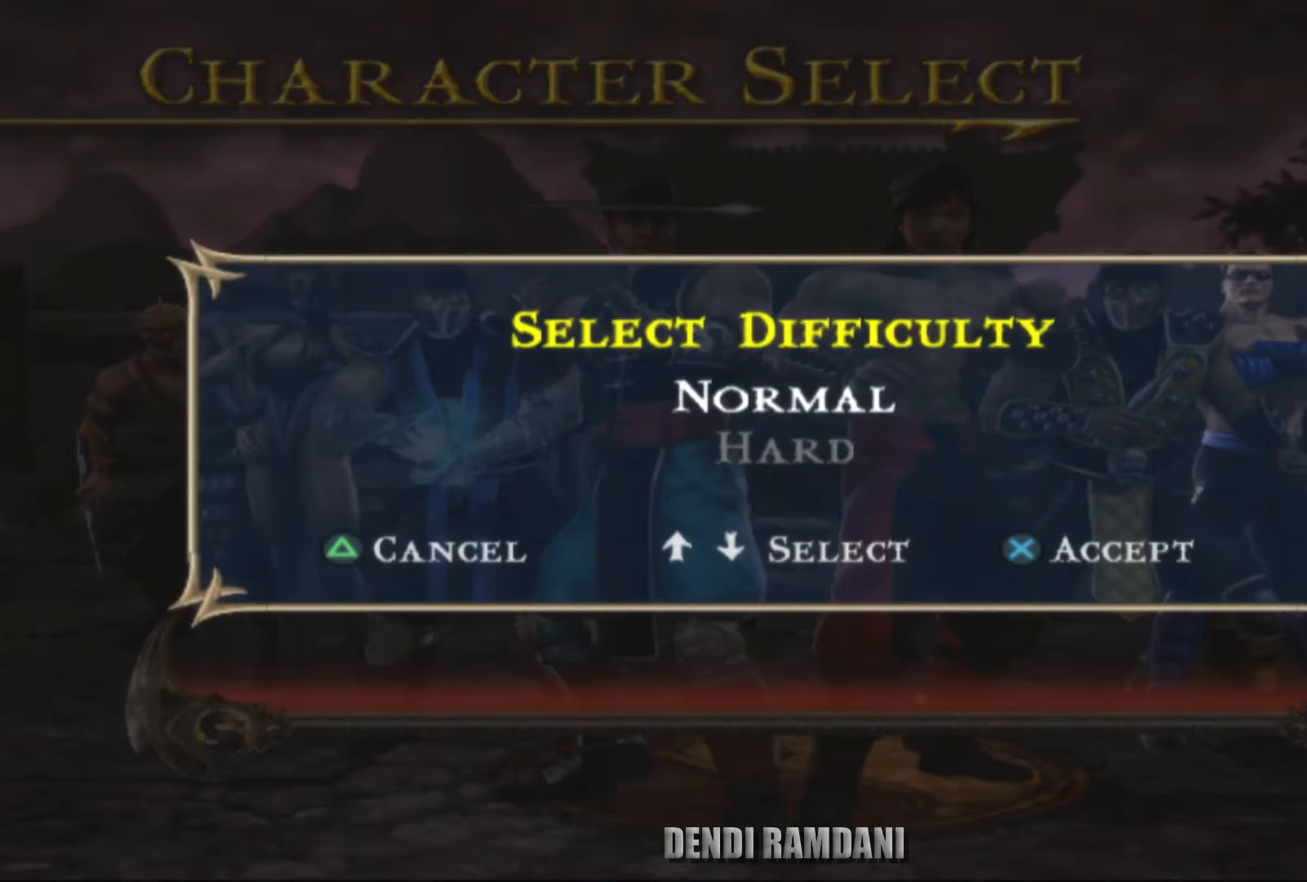
{"buttons": [], "left_stick": "center", "right_stick": "center", "events": [[267, "CROSS", "down"], [400, "CROSS", "up"]]}